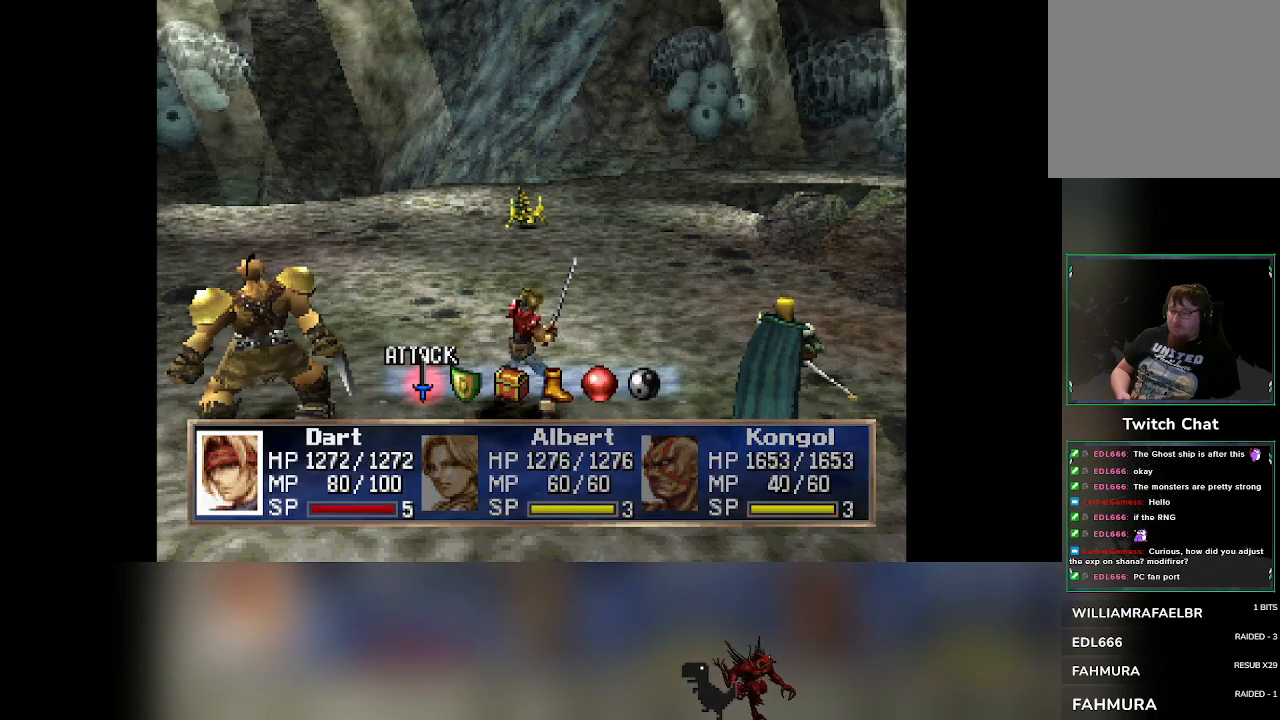
Gameplay with a controller (PlayStation layout); each line is a JSON object with the inputs held at the frame after it. "events" lists button and stick changes between this image and that frame as [ms after this image, input, new state], when the widget could be followed in between. Not read: right_stick.
{"buttons": ["DPAD_RIGHT"], "left_stick": "center", "events": [[467, "DPAD_RIGHT", "down"]]}
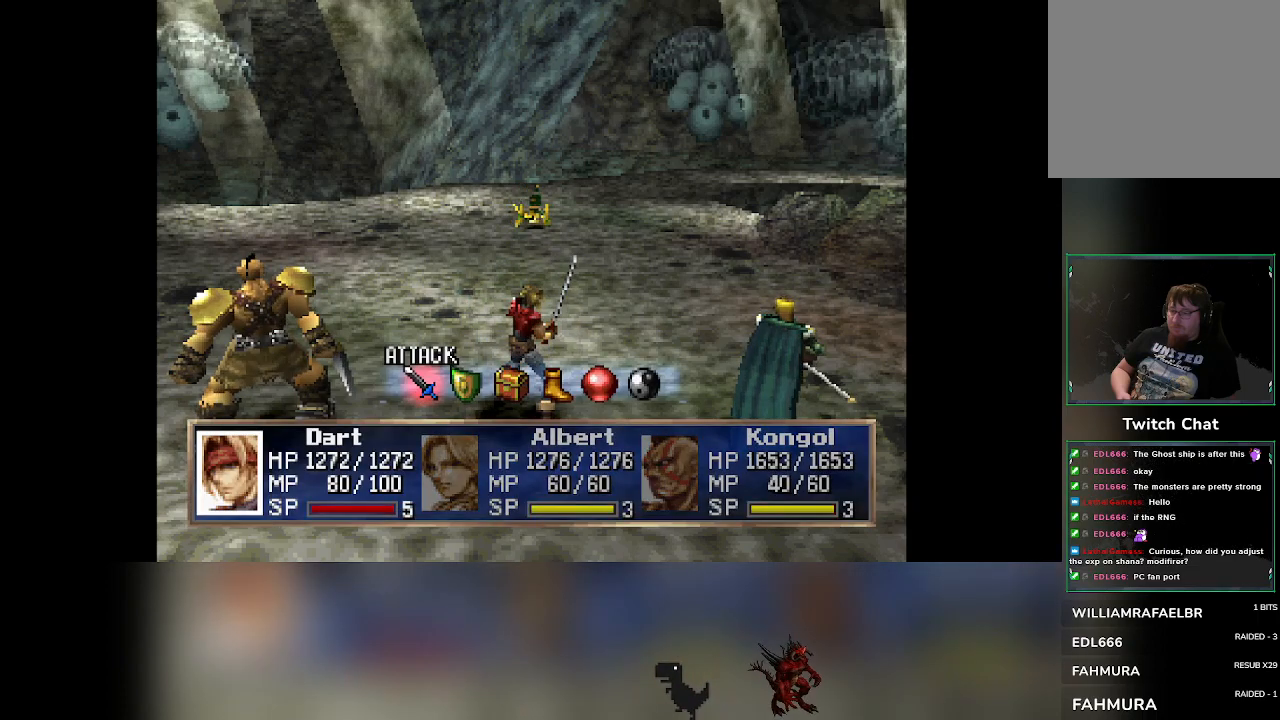
{"buttons": [], "left_stick": "center", "events": [[67, "DPAD_RIGHT", "up"]]}
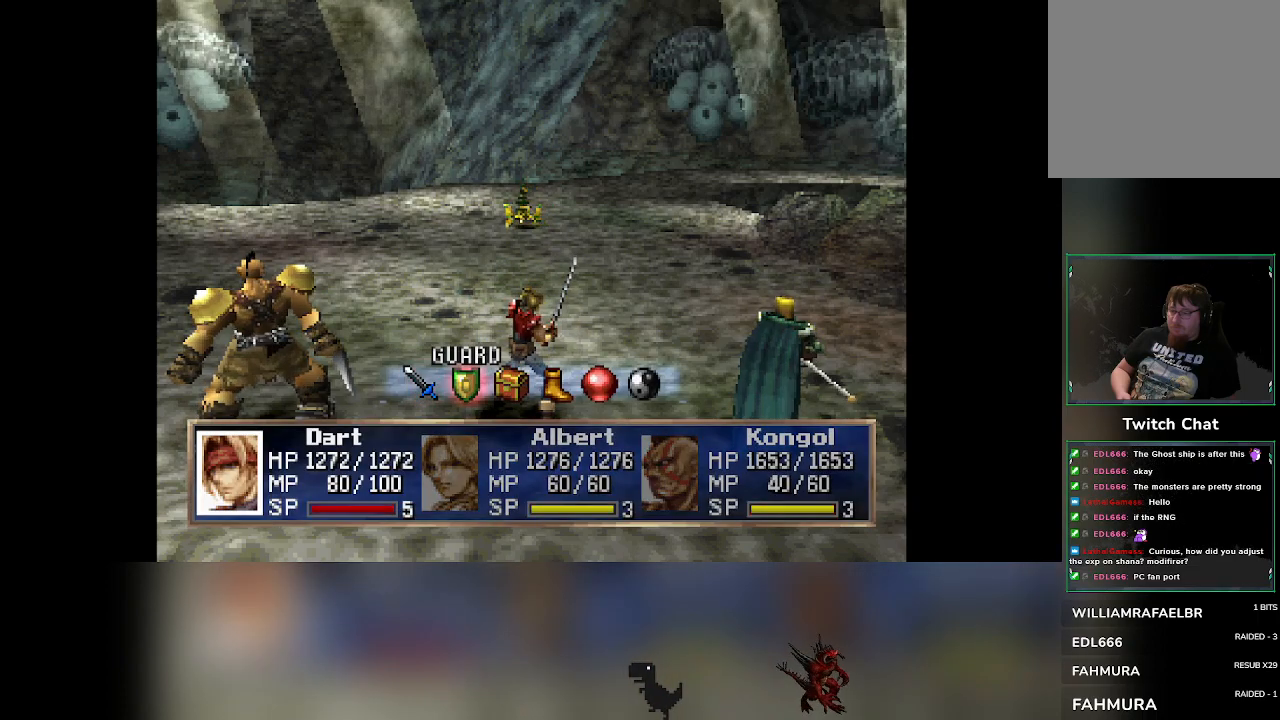
{"buttons": [], "left_stick": "center", "events": []}
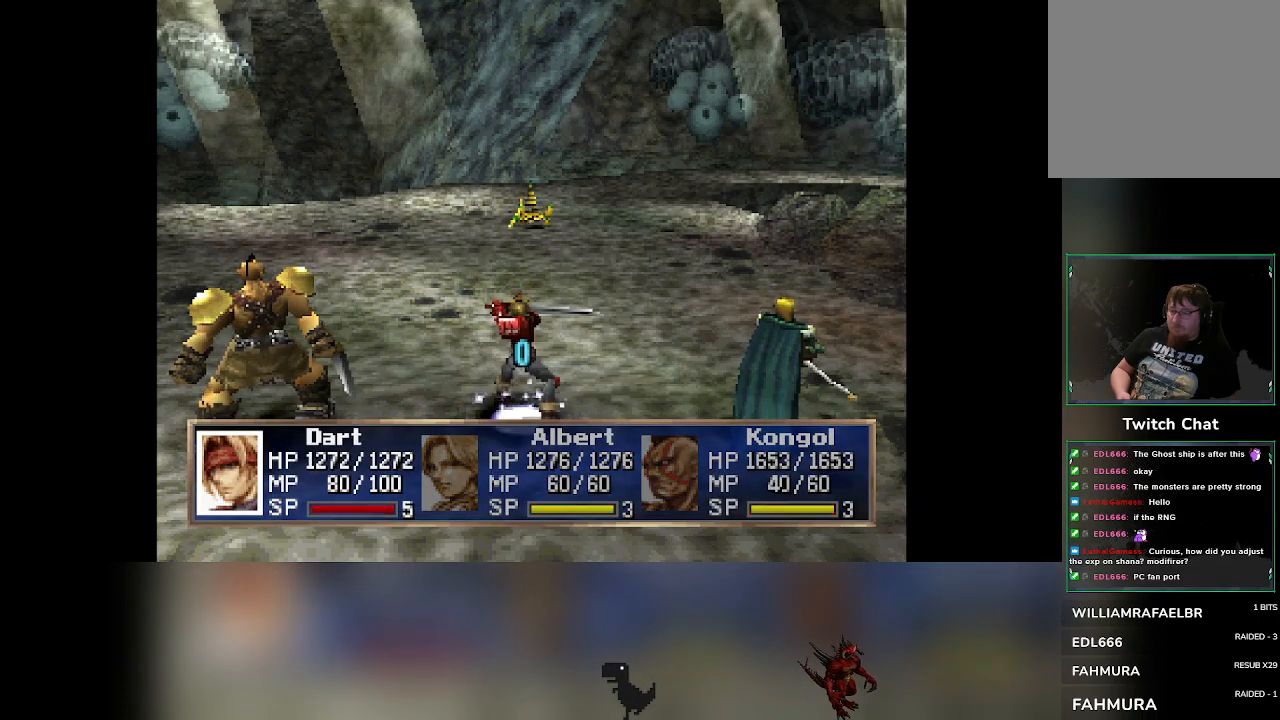
{"buttons": [], "left_stick": "center", "events": []}
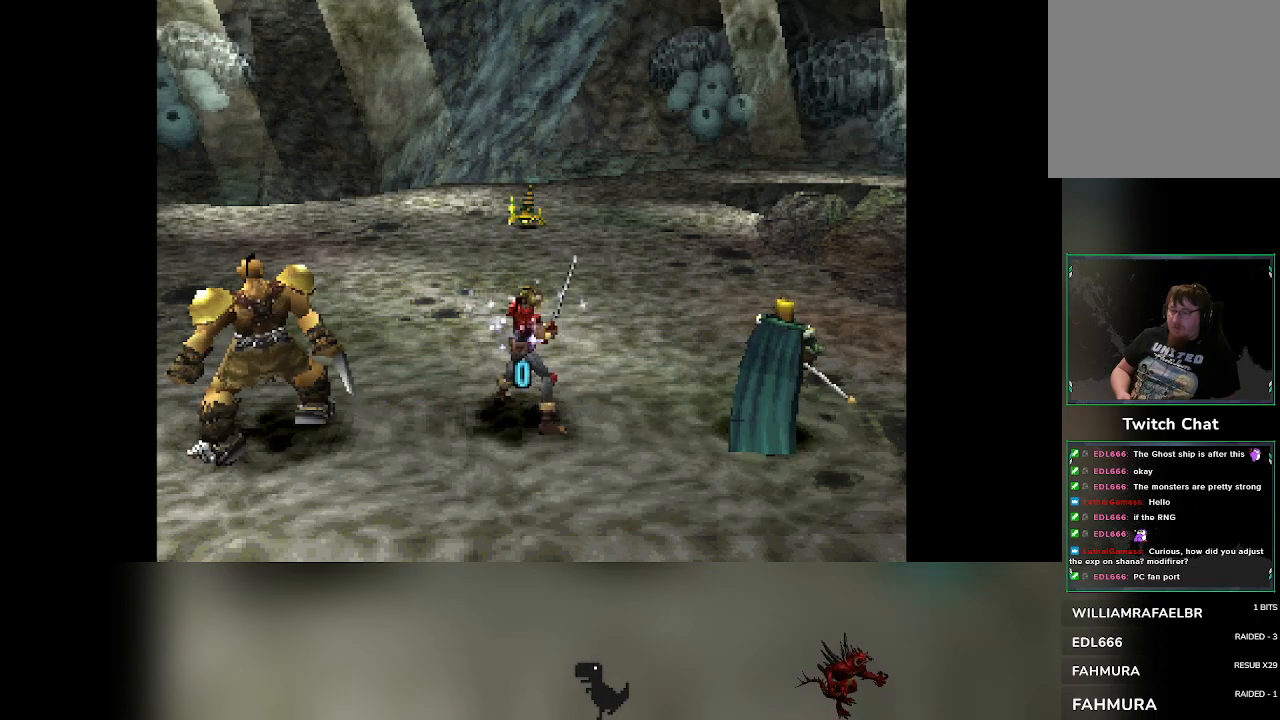
{"buttons": [], "left_stick": "center", "events": []}
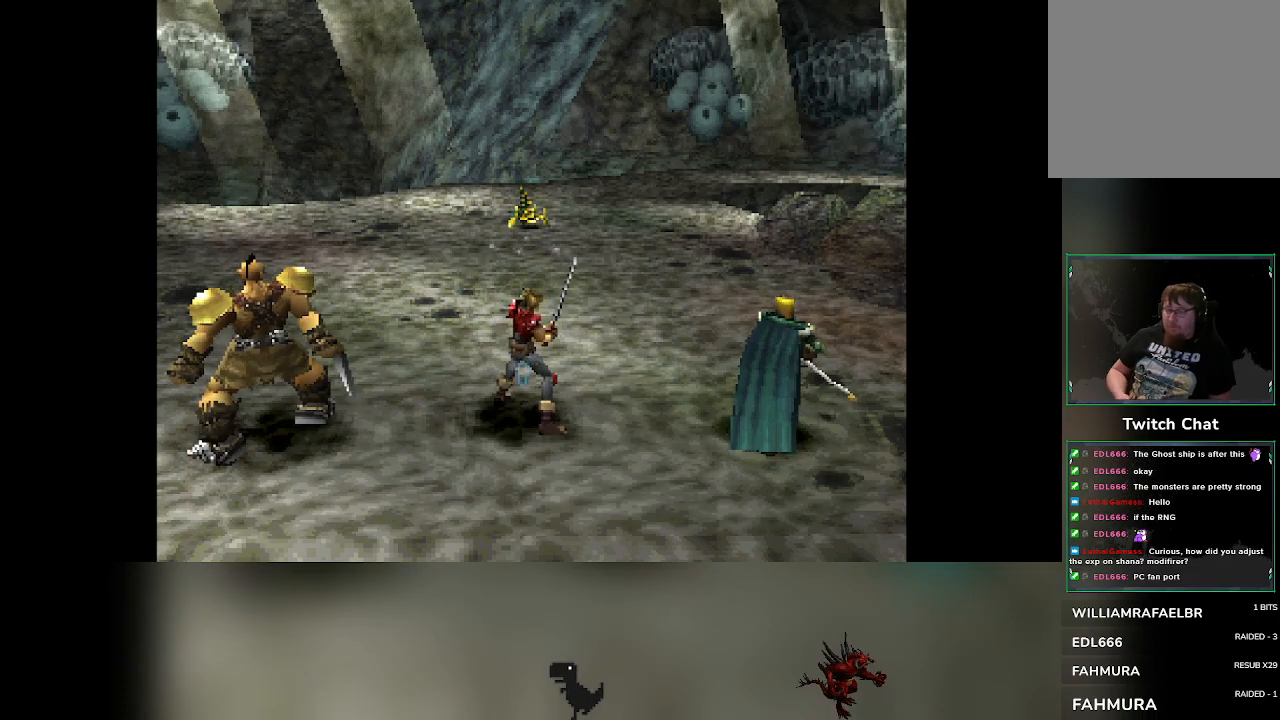
{"buttons": [], "left_stick": "center", "events": []}
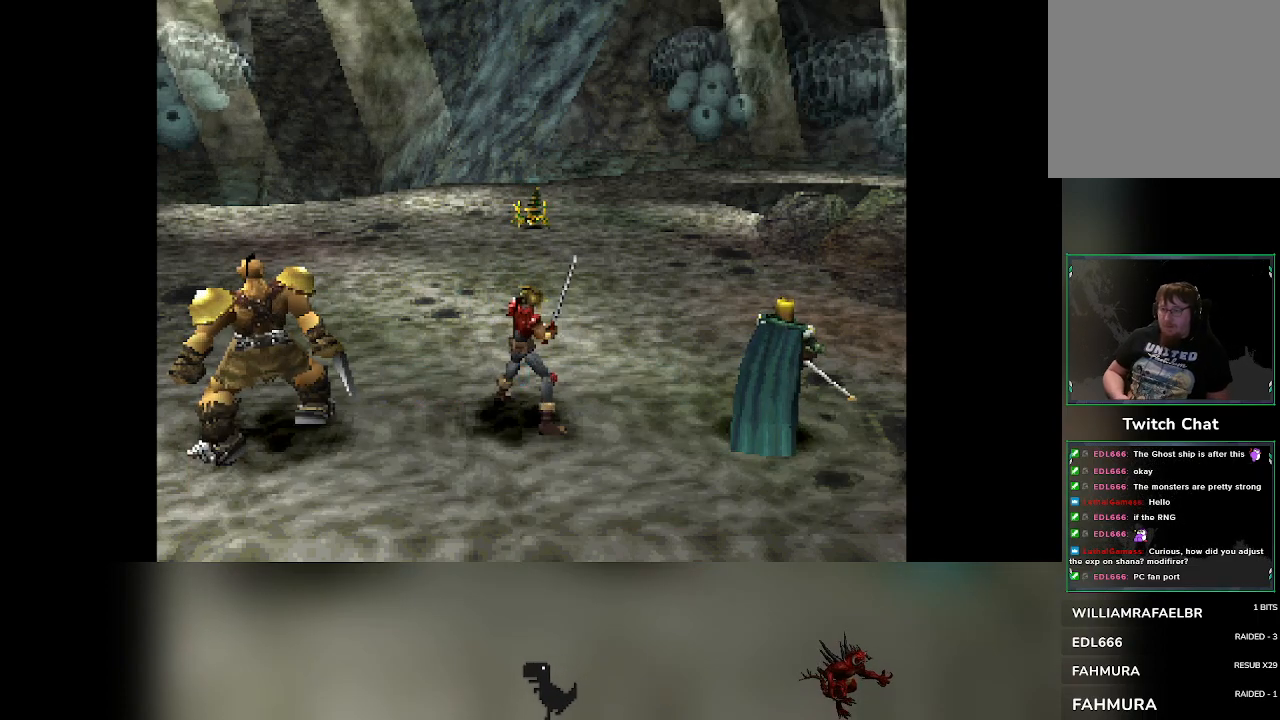
{"buttons": [], "left_stick": "center", "events": []}
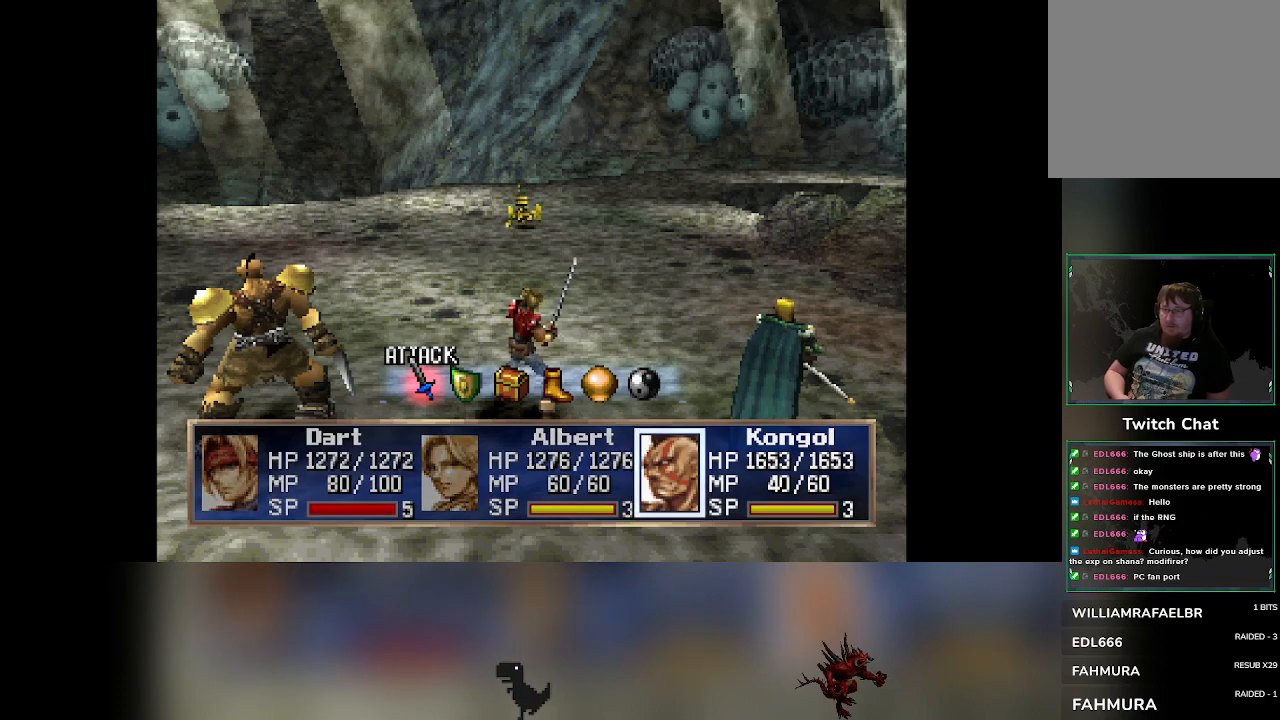
{"buttons": [], "left_stick": "center", "events": [[83, "DPAD_RIGHT", "down"], [150, "DPAD_RIGHT", "up"]]}